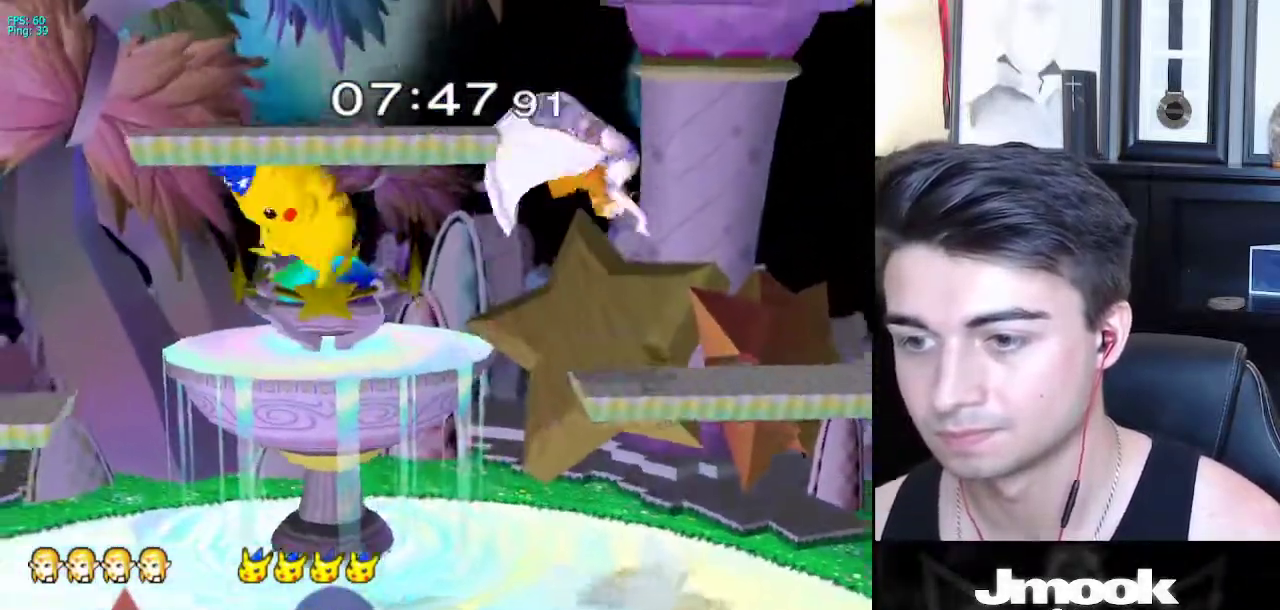
Gameplay with a controller (Nintendo layout); each line is a JSON object with the inputs held at the frame after it. "events" lists button and stick changes between this image and that frame as [ms after this image, input, new state], when the widget could be followed in between. Not read: L3 R3 START.
{"buttons": [], "left_stick": "right", "right_stick": "center", "events": [[67, "left_stick", "center"], [483, "left_stick", "right"]]}
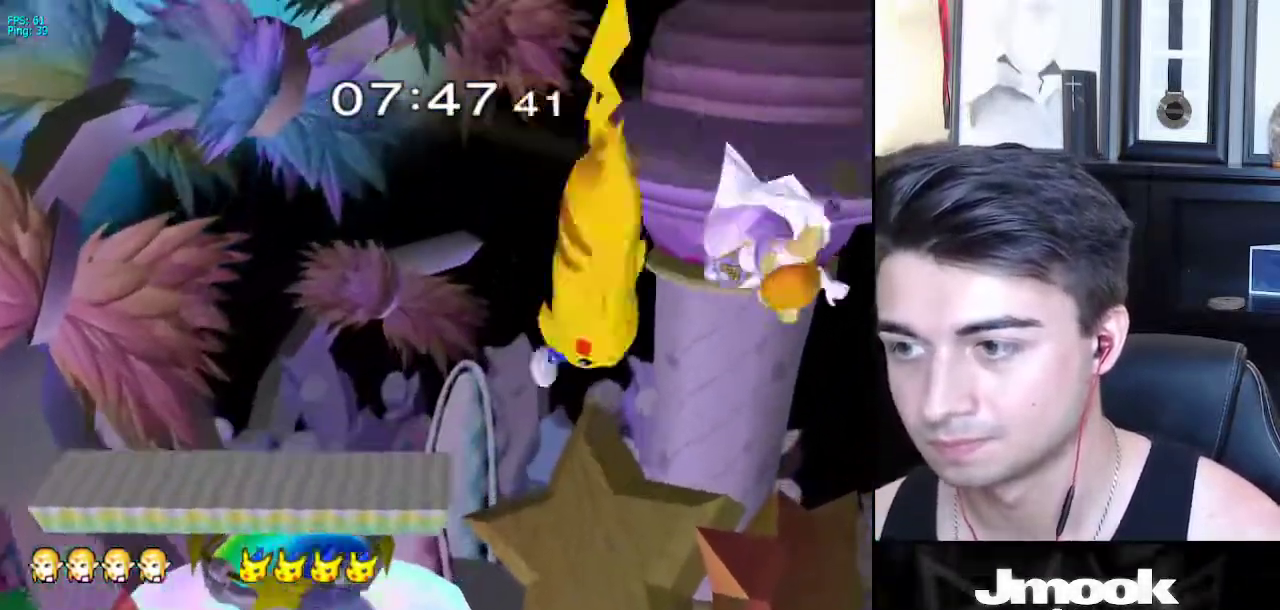
{"buttons": [], "left_stick": "center", "right_stick": "center", "events": [[433, "left_stick", "center"]]}
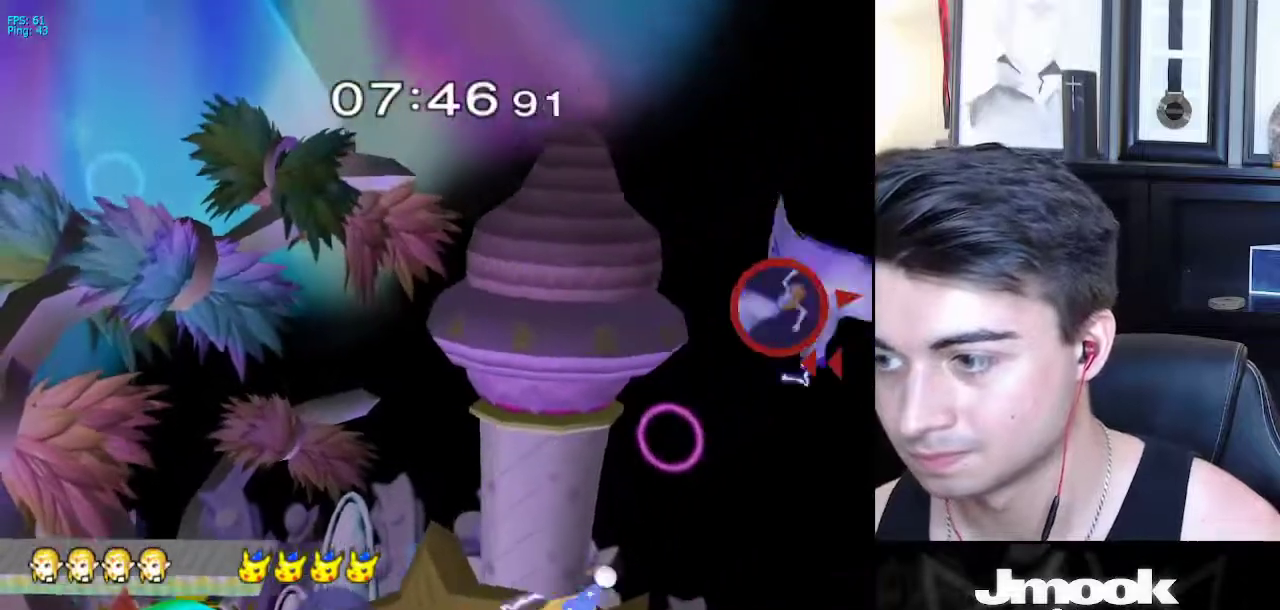
{"buttons": [], "left_stick": "left", "right_stick": "center", "events": [[183, "left_stick", "left"], [383, "left_stick", "down"], [483, "left_stick", "left"]]}
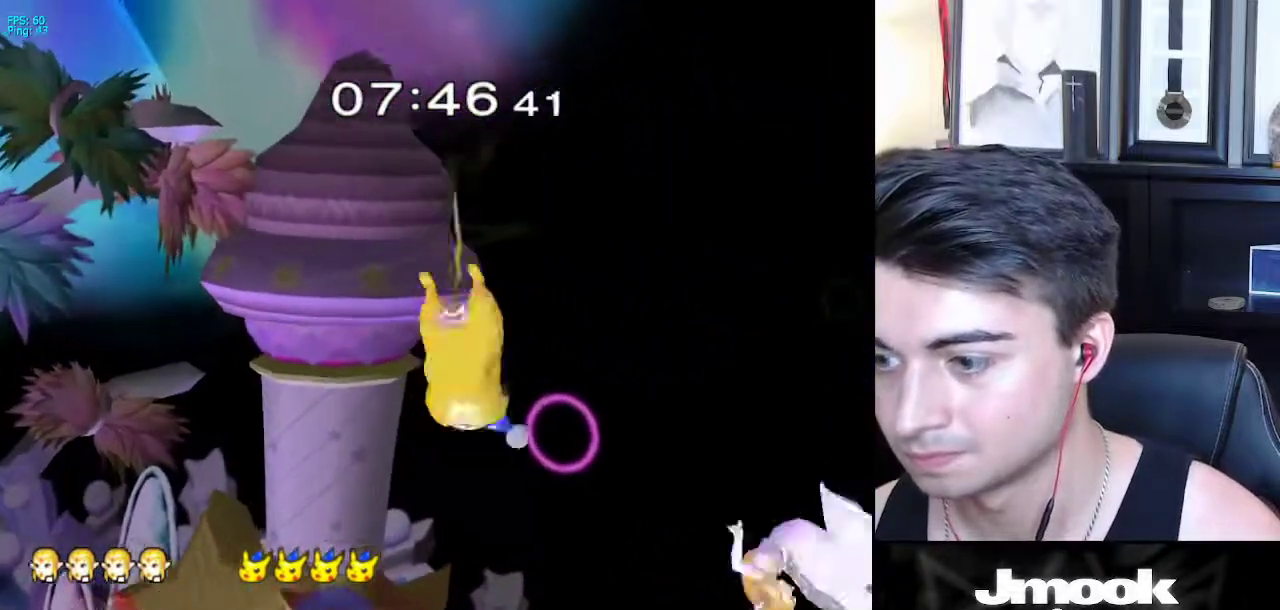
{"buttons": ["A"], "left_stick": "left", "right_stick": "center", "events": [[117, "X", "down"], [167, "A", "down"], [300, "X", "up"]]}
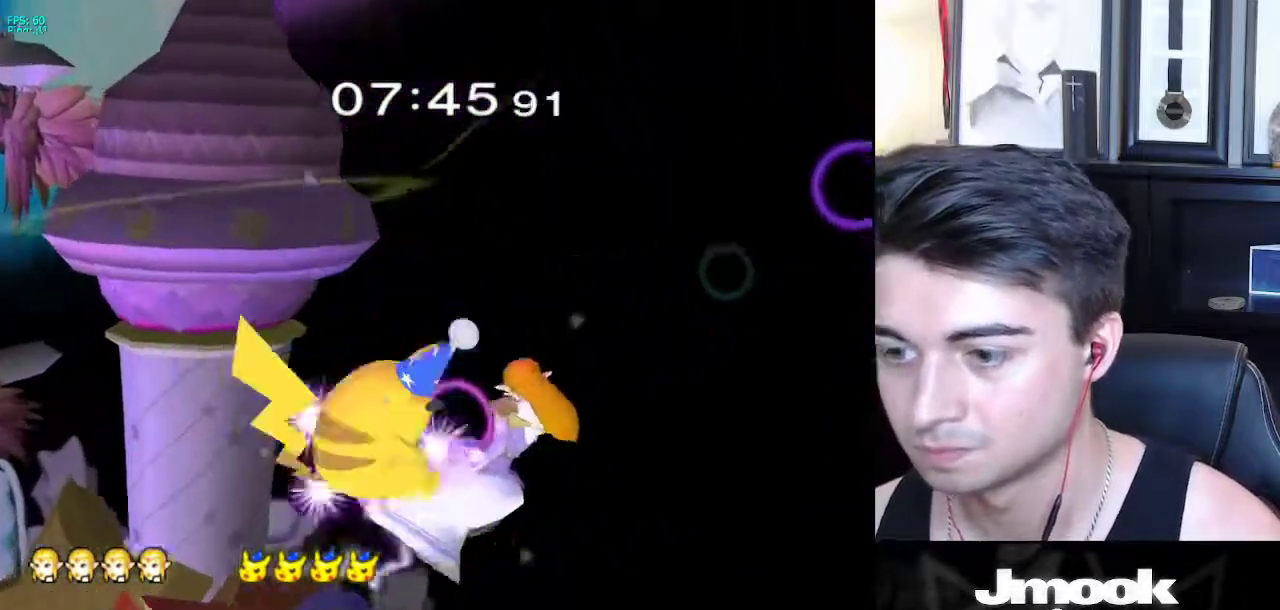
{"buttons": [], "left_stick": "left", "right_stick": "center", "events": [[33, "A", "up"], [167, "left_stick", "down-left"], [317, "left_stick", "center"], [467, "left_stick", "left"]]}
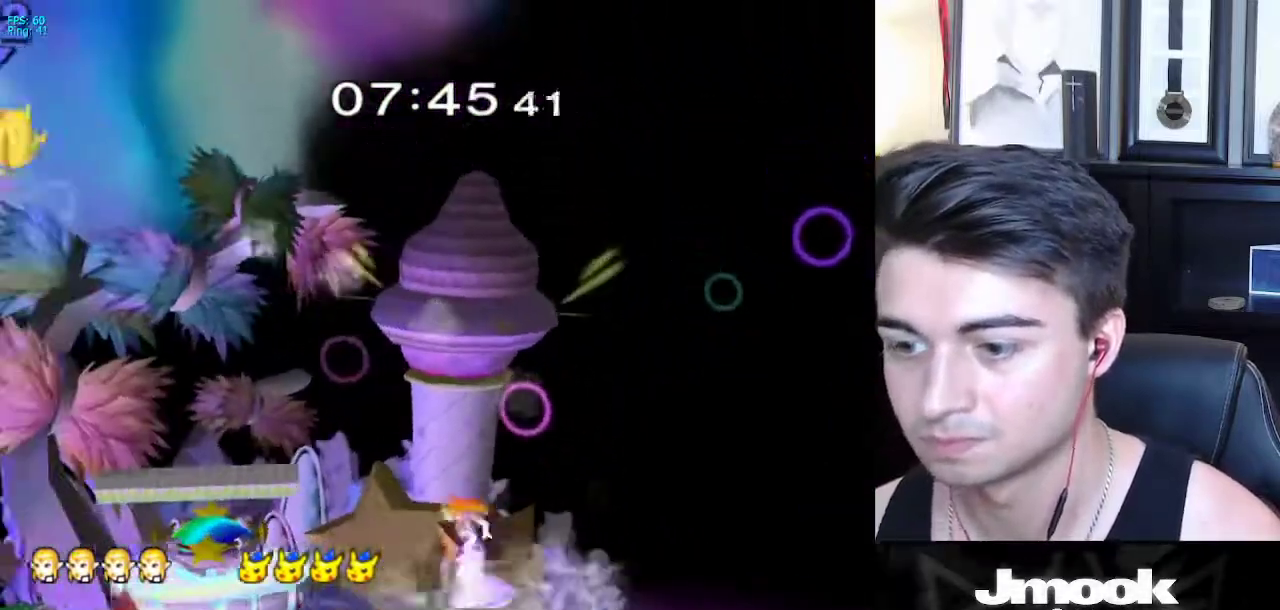
{"buttons": [], "left_stick": "center", "right_stick": "center", "events": [[283, "left_stick", "down-left"], [450, "left_stick", "center"]]}
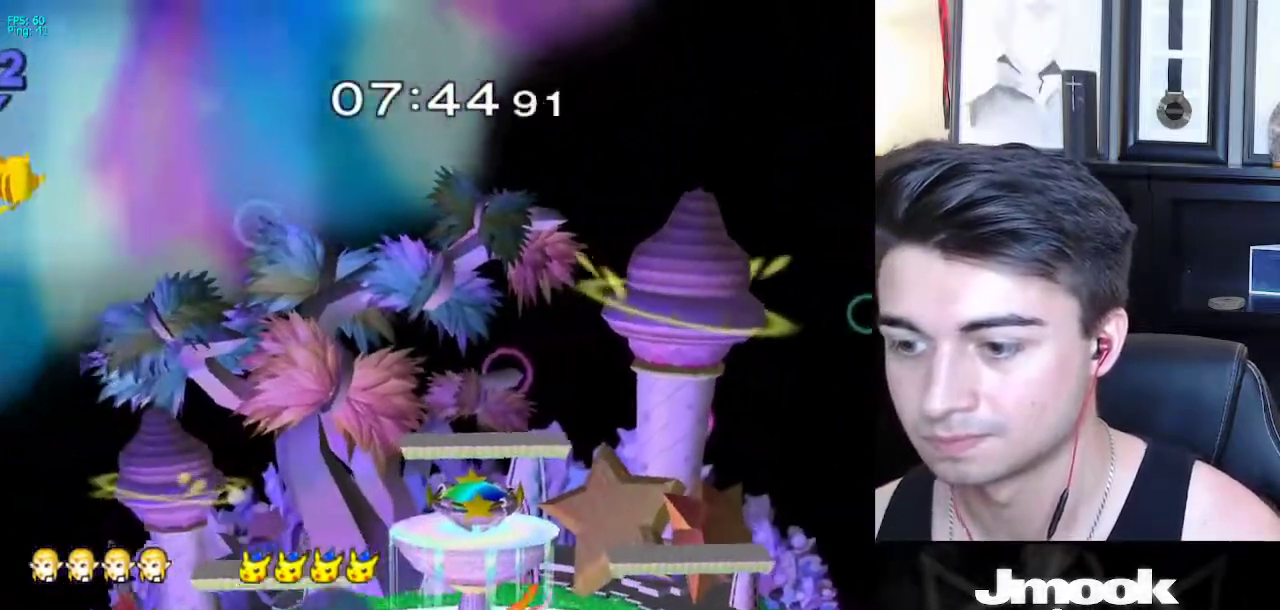
{"buttons": [], "left_stick": "left", "right_stick": "center", "events": [[100, "left_stick", "left"], [267, "X", "down"], [317, "X", "up"]]}
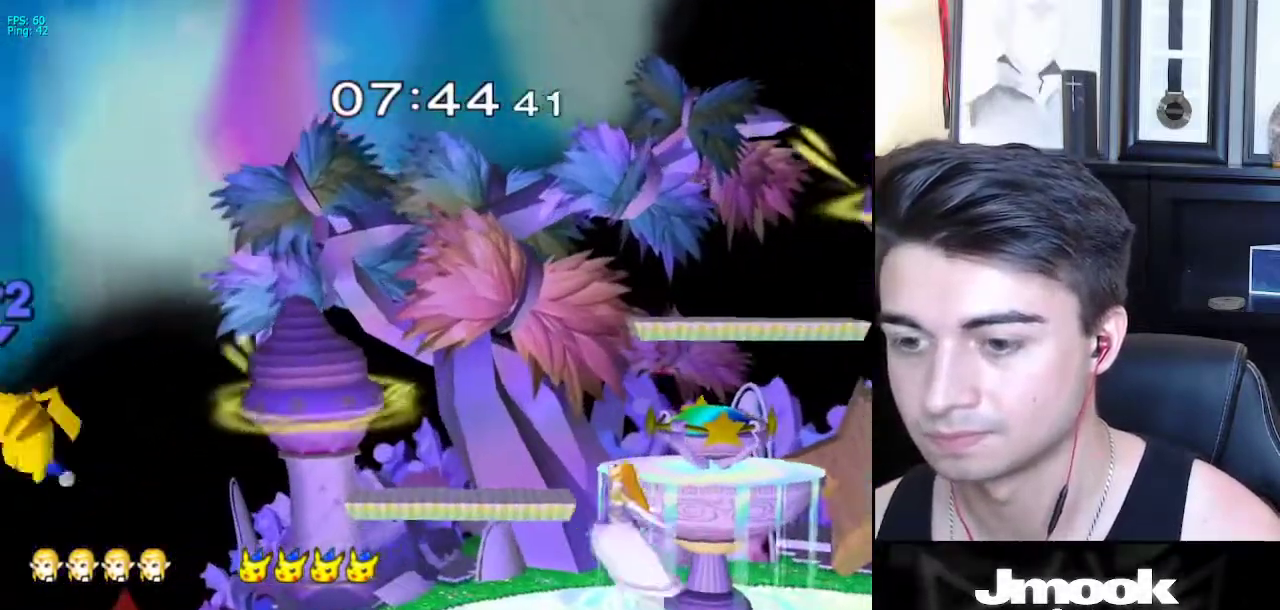
{"buttons": [], "left_stick": "center", "right_stick": "center", "events": [[267, "right_stick", "left"], [350, "left_stick", "down"], [400, "L1", "down"], [433, "left_stick", "center"], [450, "right_stick", "center"], [500, "L1", "up"]]}
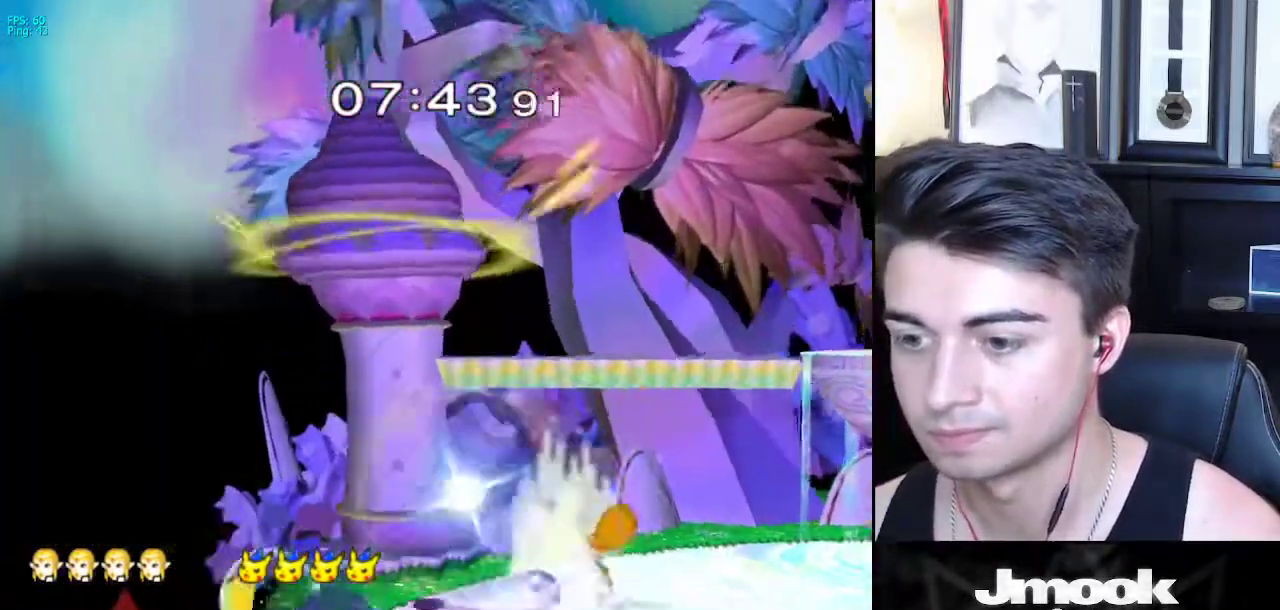
{"buttons": [], "left_stick": "right", "right_stick": "down-left", "events": [[100, "left_stick", "right"], [283, "X", "down"], [350, "X", "up"], [383, "right_stick", "down-left"]]}
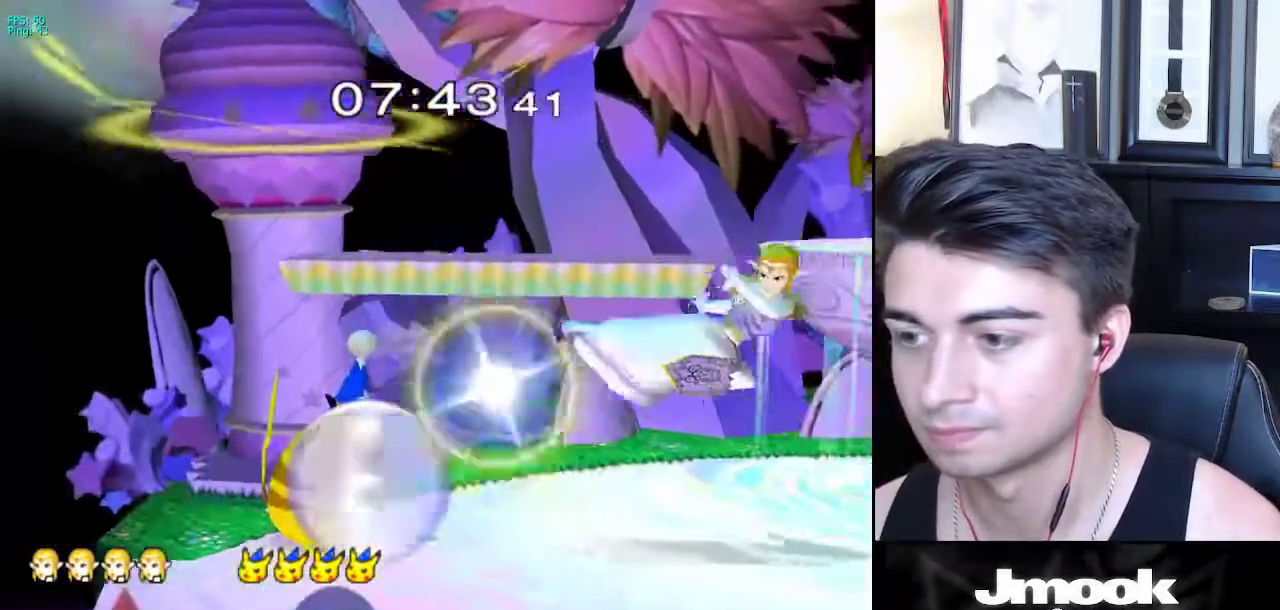
{"buttons": [], "left_stick": "down-left", "right_stick": "center", "events": [[200, "right_stick", "center"], [500, "left_stick", "down-left"]]}
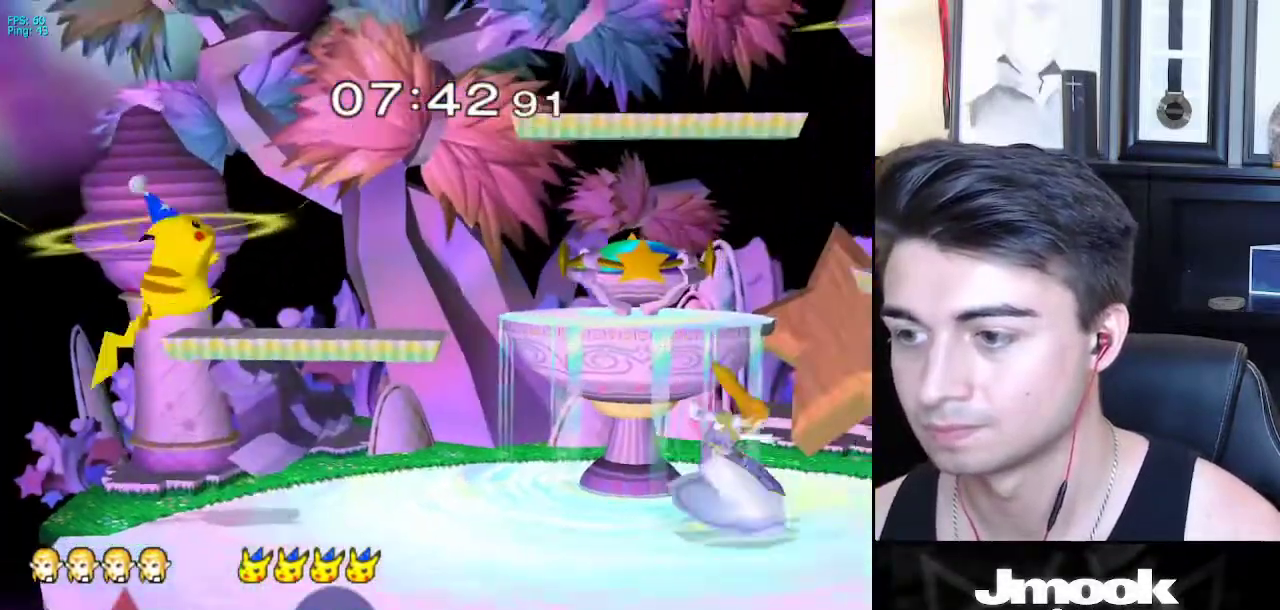
{"buttons": [], "left_stick": "right", "right_stick": "center", "events": [[33, "X", "down"], [33, "left_stick", "left"], [100, "X", "up"], [133, "left_stick", "right"]]}
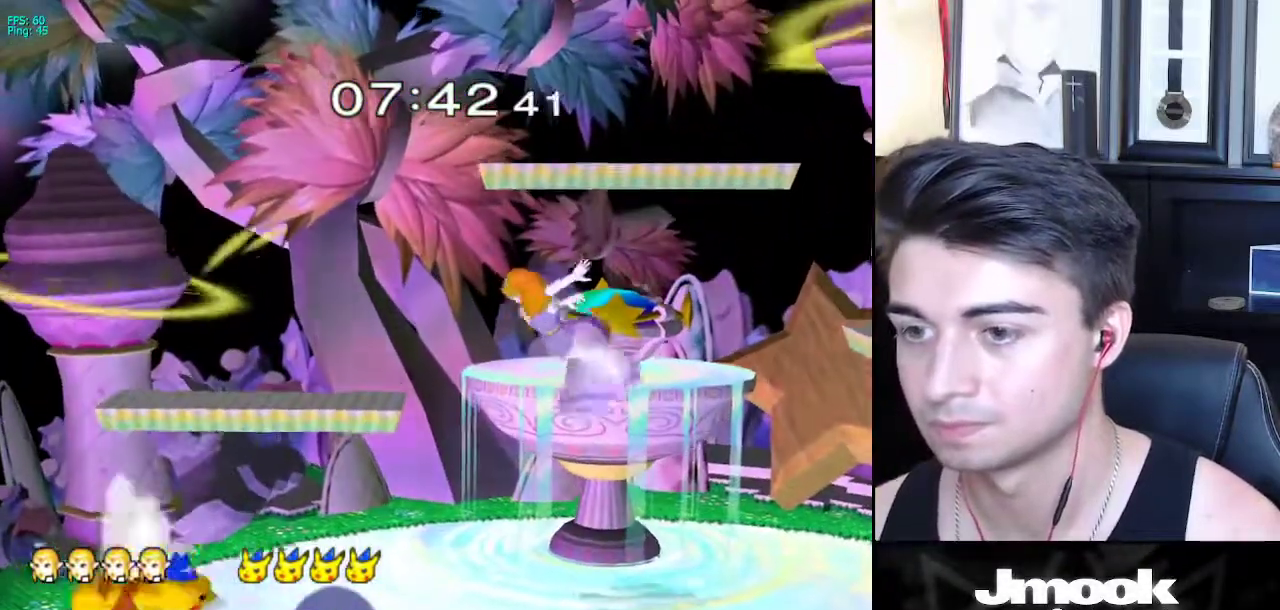
{"buttons": [], "left_stick": "right", "right_stick": "center", "events": [[383, "left_stick", "center"], [500, "left_stick", "right"]]}
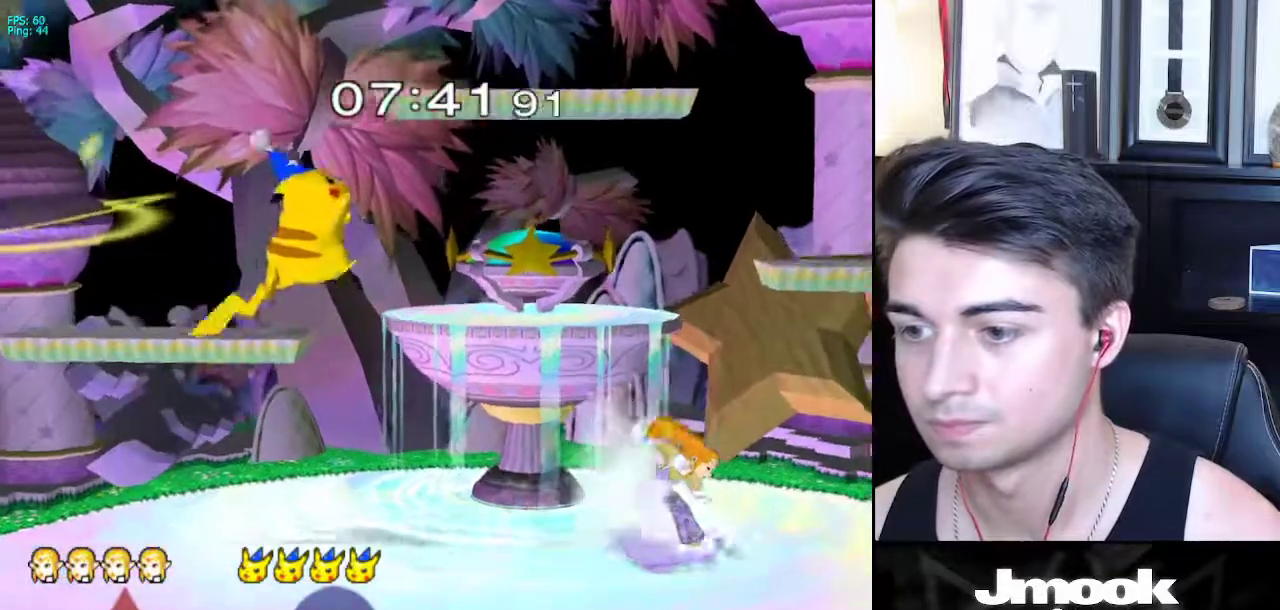
{"buttons": [], "left_stick": "up-right", "right_stick": "left", "events": [[17, "X", "down"], [83, "X", "up"], [150, "left_stick", "left"], [167, "right_stick", "left"], [500, "left_stick", "up-right"]]}
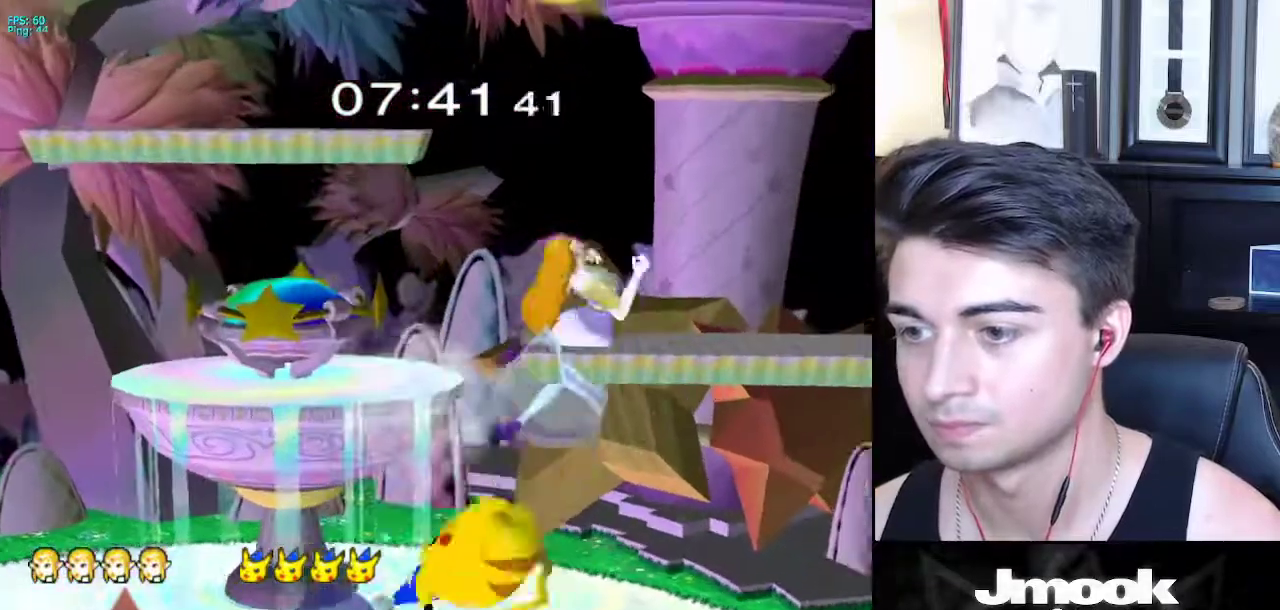
{"buttons": [], "left_stick": "up-left", "right_stick": "center", "events": [[17, "right_stick", "center"], [167, "left_stick", "center"], [283, "X", "down"], [300, "left_stick", "up"], [350, "X", "up"], [350, "left_stick", "up-left"]]}
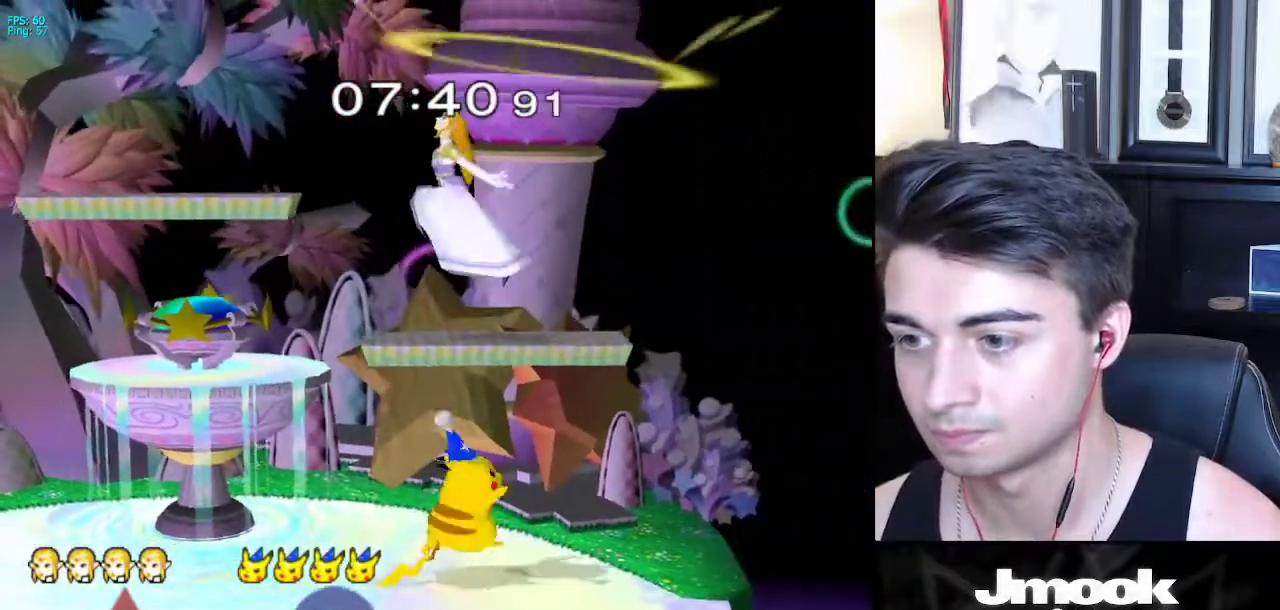
{"buttons": [], "left_stick": "center", "right_stick": "center", "events": [[467, "left_stick", "center"]]}
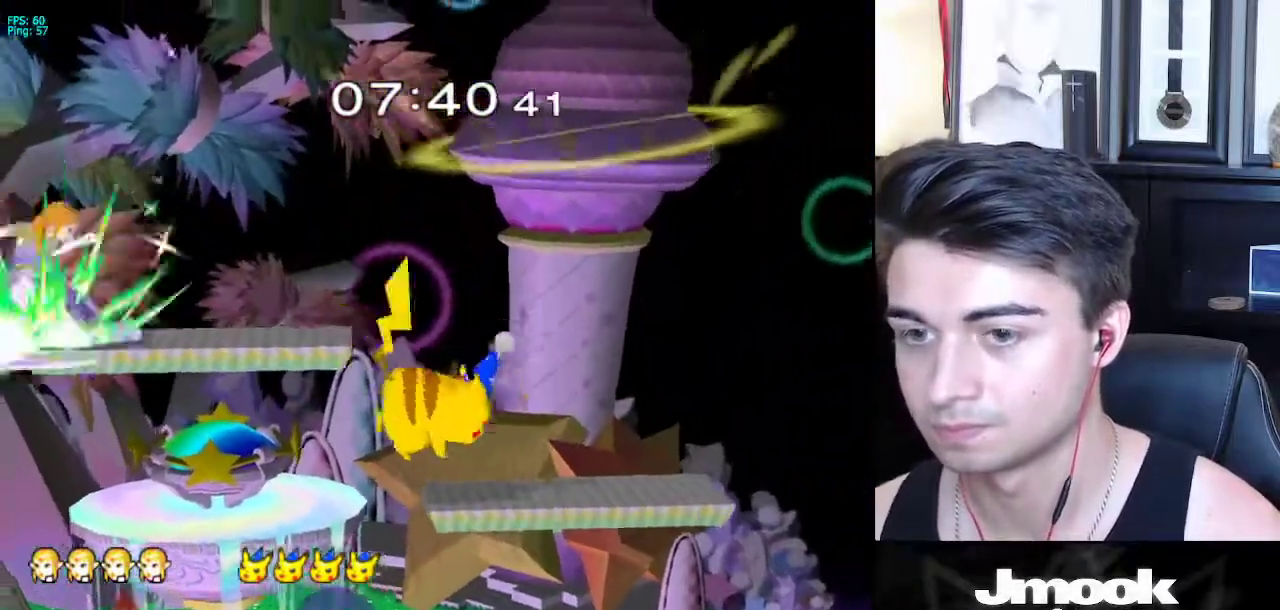
{"buttons": [], "left_stick": "down-left", "right_stick": "center", "events": [[117, "left_stick", "right"], [283, "left_stick", "left"], [333, "left_stick", "down-left"], [417, "X", "down"], [483, "X", "up"]]}
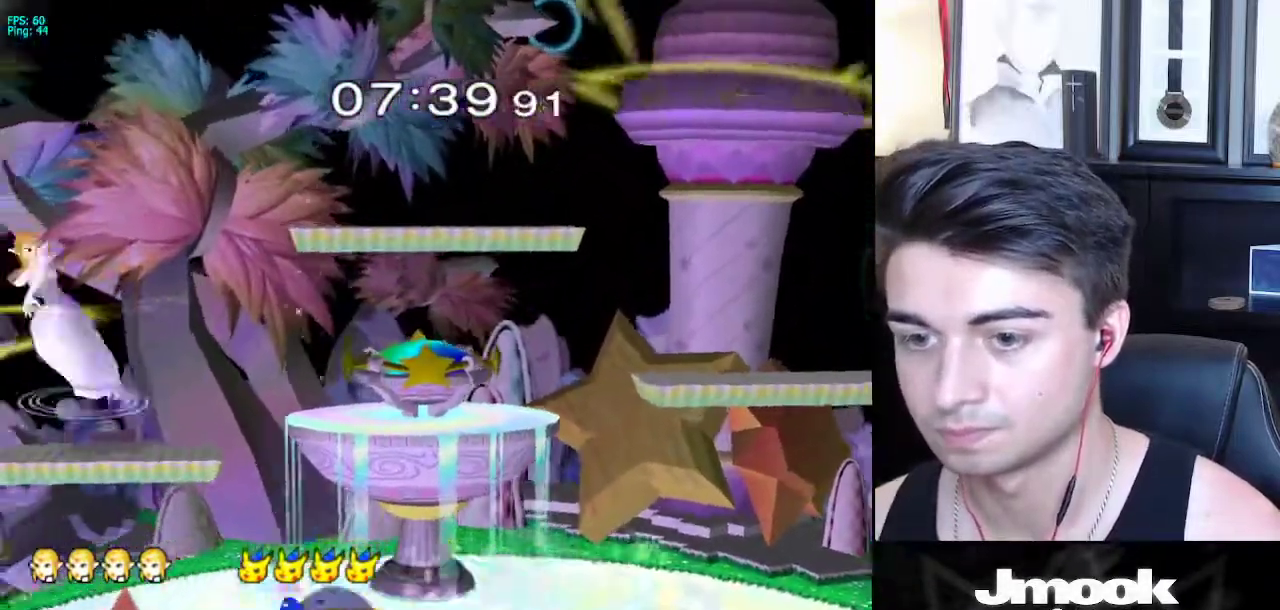
{"buttons": [], "left_stick": "down-right", "right_stick": "center", "events": [[50, "left_stick", "right"], [317, "left_stick", "down-right"]]}
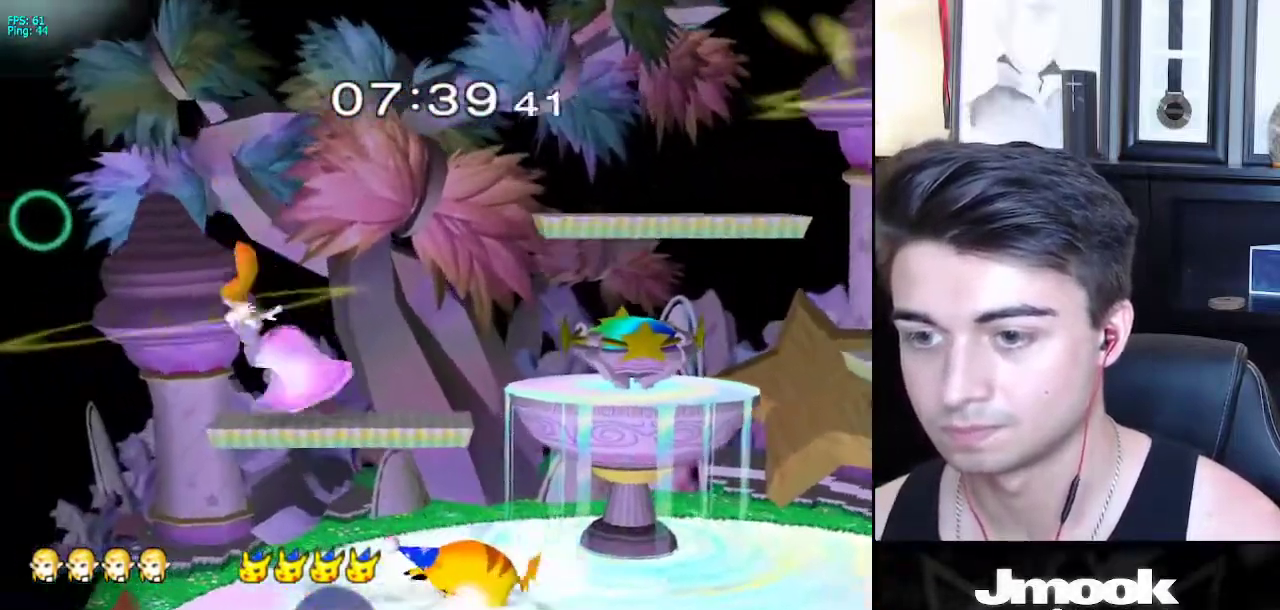
{"buttons": [], "left_stick": "center", "right_stick": "center", "events": [[33, "L1", "down"], [50, "left_stick", "right"], [233, "left_stick", "down-right"], [283, "right_stick", "right"], [350, "right_stick", "center"], [367, "L1", "up"], [400, "left_stick", "up-right"], [450, "left_stick", "center"]]}
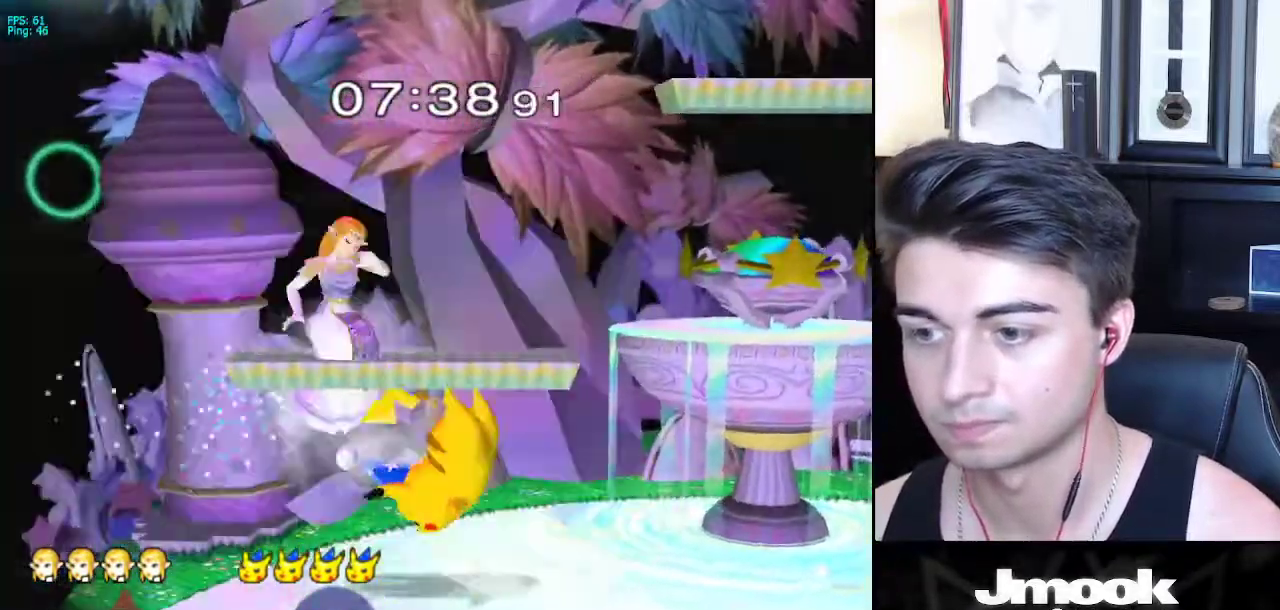
{"buttons": [], "left_stick": "center", "right_stick": "center", "events": [[50, "left_stick", "down"], [83, "L1", "down"], [183, "L1", "up"], [217, "left_stick", "center"]]}
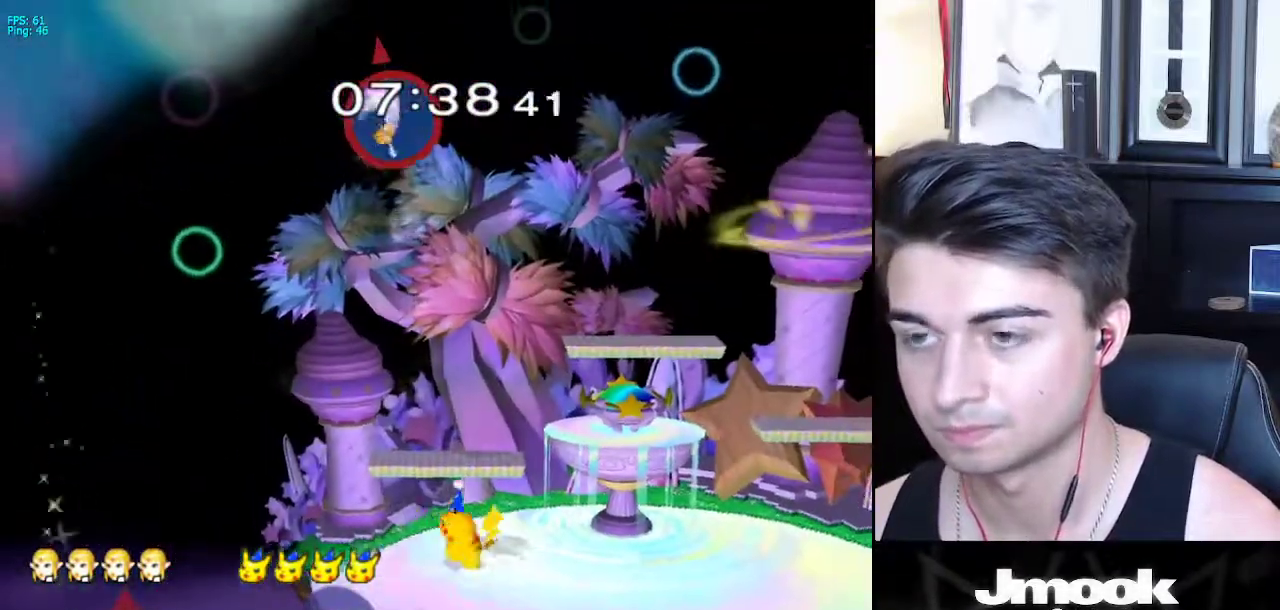
{"buttons": ["B"], "left_stick": "center", "right_stick": "center", "events": [[100, "left_stick", "left"], [317, "left_stick", "center"], [350, "B", "down"], [433, "B", "up"], [500, "B", "down"]]}
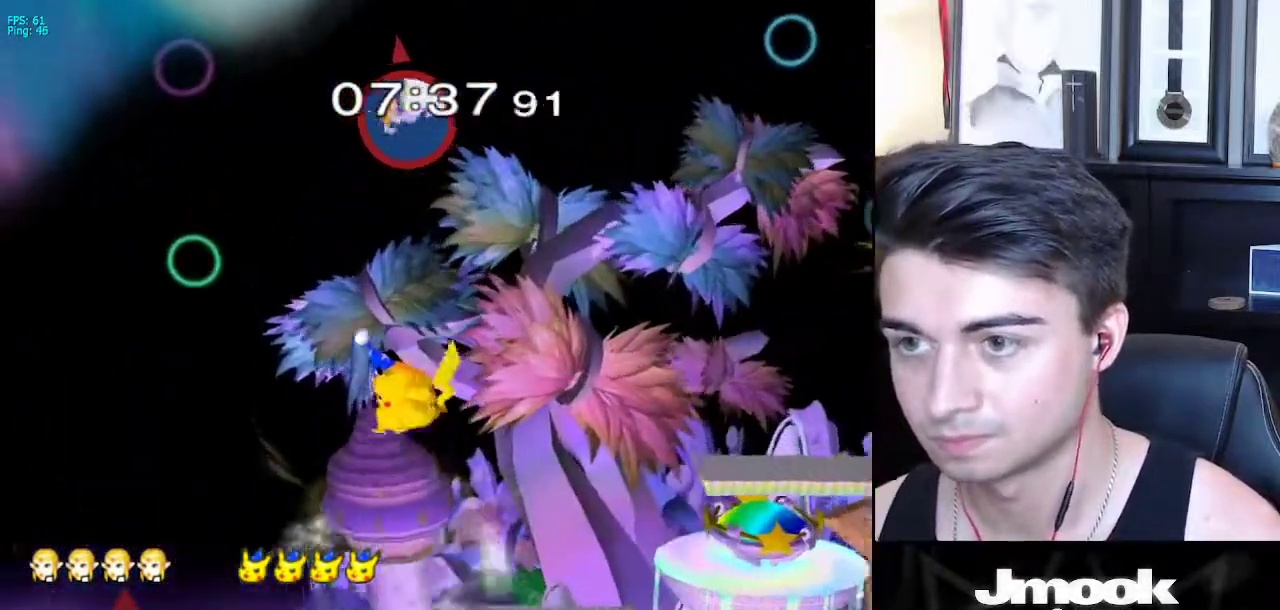
{"buttons": [], "left_stick": "center", "right_stick": "center", "events": [[50, "B", "up"], [117, "B", "down"], [167, "B", "up"], [217, "B", "down"], [283, "B", "up"]]}
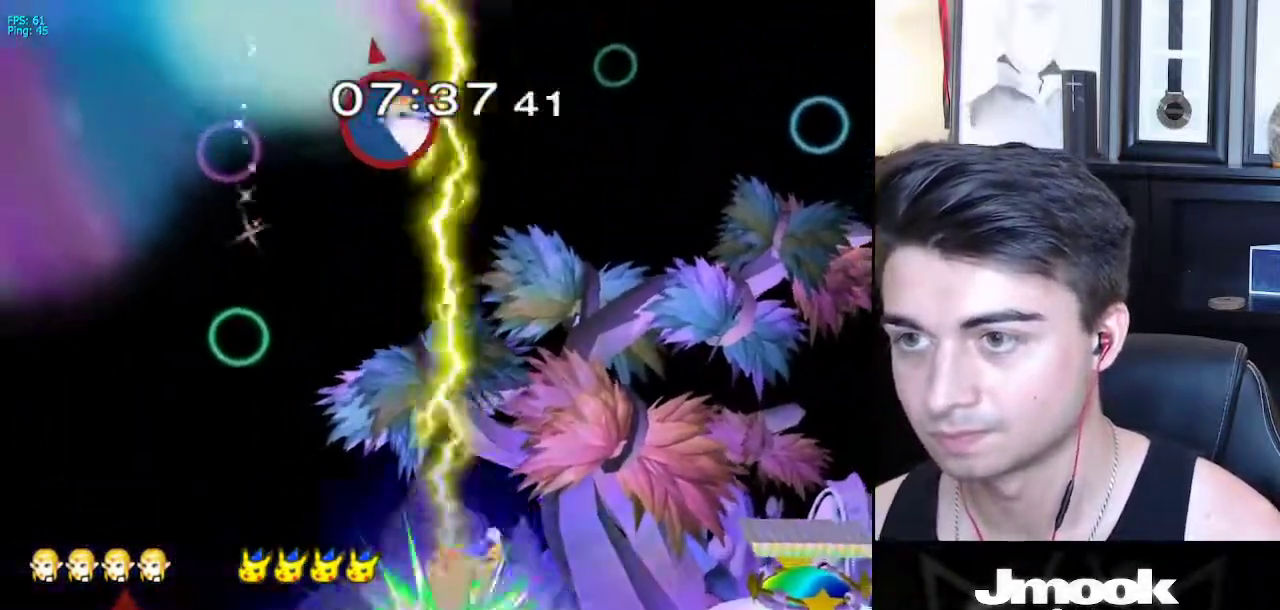
{"buttons": [], "left_stick": "right", "right_stick": "center", "events": [[217, "left_stick", "right"]]}
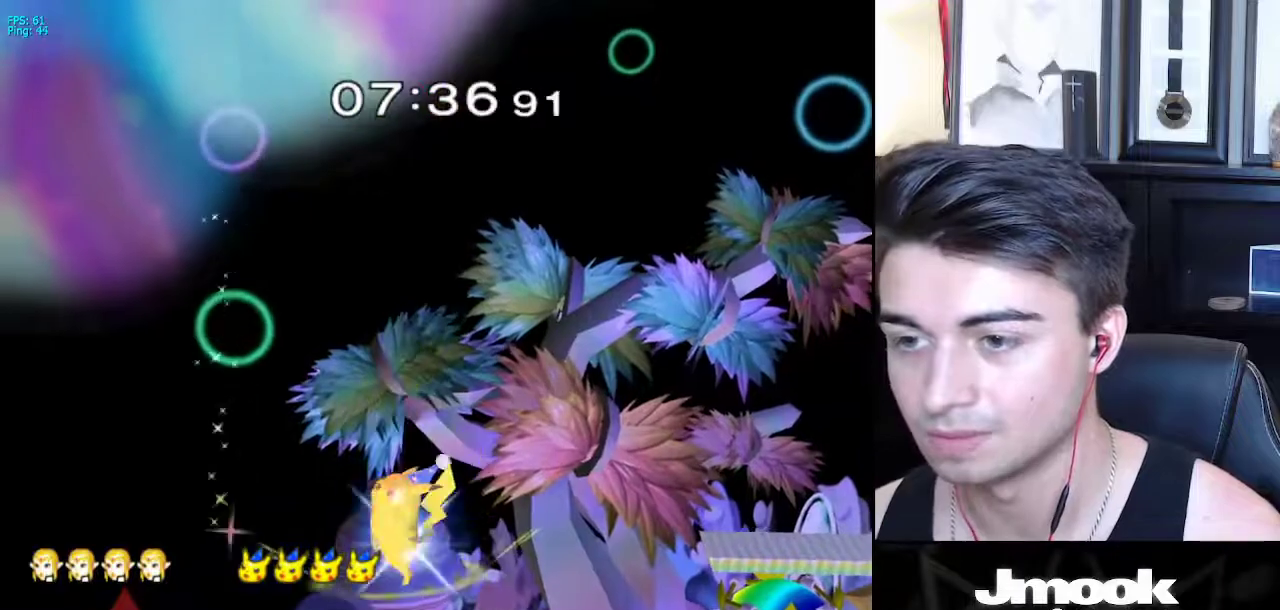
{"buttons": [], "left_stick": "center", "right_stick": "center", "events": [[67, "left_stick", "center"]]}
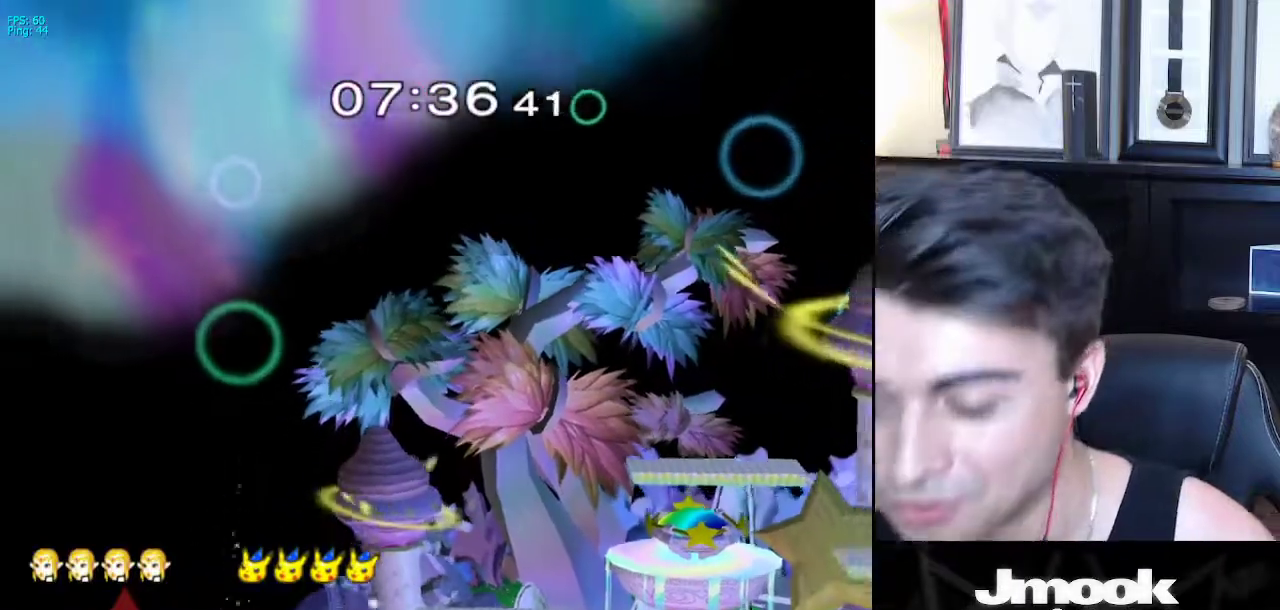
{"buttons": ["A"], "left_stick": "left", "right_stick": "center", "events": [[150, "B", "down"], [150, "left_stick", "right"], [183, "B", "up"], [200, "A", "down"], [250, "left_stick", "left"], [333, "A", "up"], [350, "B", "down"], [350, "left_stick", "right"], [417, "A", "down"], [417, "B", "up"], [433, "left_stick", "left"], [467, "A", "up"], [483, "X", "down"], [500, "A", "down"], [500, "X", "up"]]}
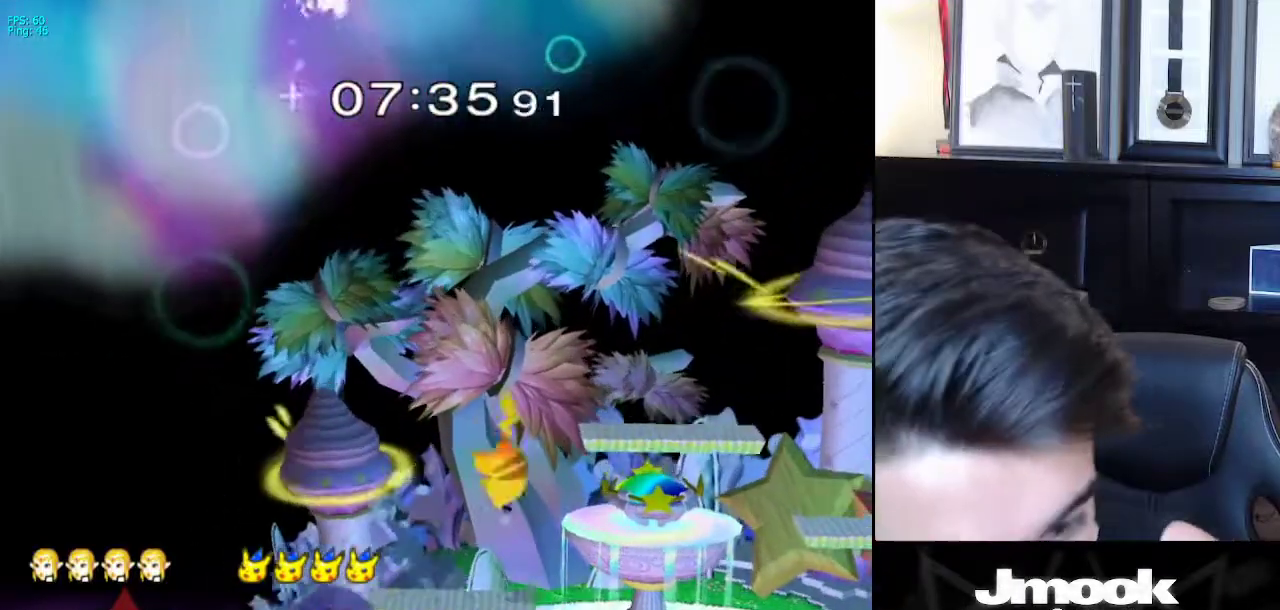
{"buttons": ["B"], "left_stick": "center", "right_stick": "center", "events": [[33, "left_stick", "right"], [50, "A", "up"], [50, "B", "down"], [100, "A", "down"], [100, "B", "up"], [100, "left_stick", "left"], [150, "A", "up"], [183, "X", "down"], [200, "A", "down"], [200, "X", "up"], [200, "left_stick", "right"], [233, "A", "up"], [250, "B", "down"], [300, "left_stick", "left"], [317, "A", "down"], [317, "B", "up"], [350, "A", "up"], [367, "X", "down"], [367, "left_stick", "right"], [400, "A", "down"], [400, "X", "up"], [433, "A", "up"], [433, "left_stick", "center"], [450, "B", "down"]]}
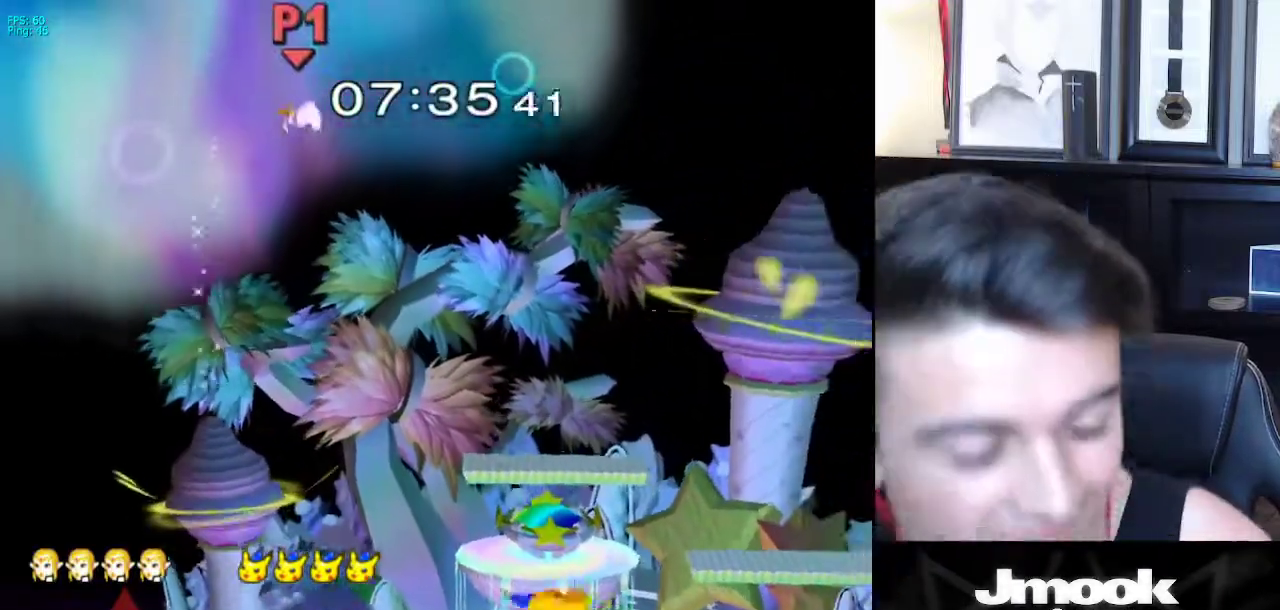
{"buttons": [], "left_stick": "center", "right_stick": "center", "events": [[17, "B", "up"], [33, "A", "down"], [50, "A", "up"], [83, "X", "down"], [133, "X", "up"]]}
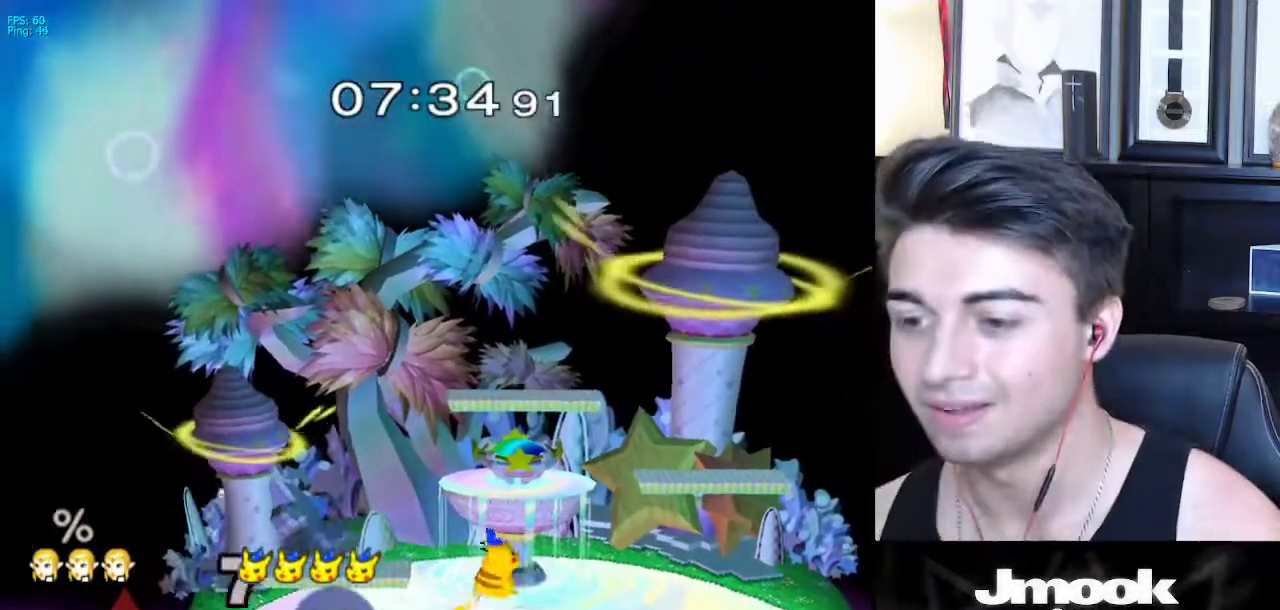
{"buttons": [], "left_stick": "center", "right_stick": "center", "events": []}
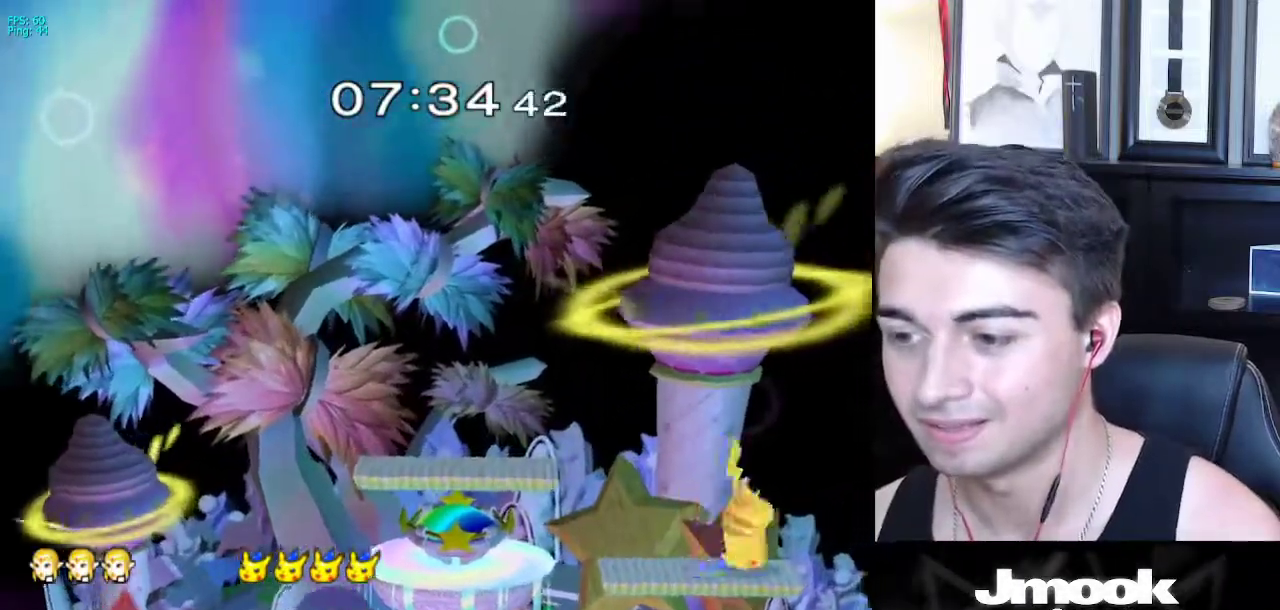
{"buttons": [], "left_stick": "right", "right_stick": "center", "events": [[183, "left_stick", "right"]]}
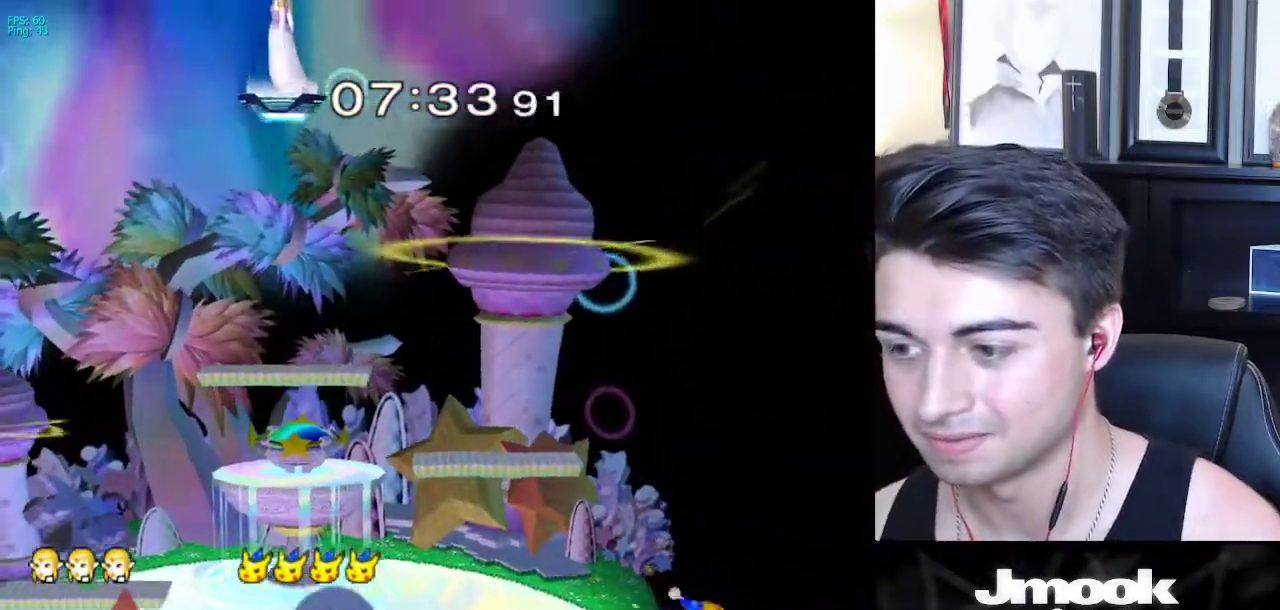
{"buttons": [], "left_stick": "right", "right_stick": "center", "events": []}